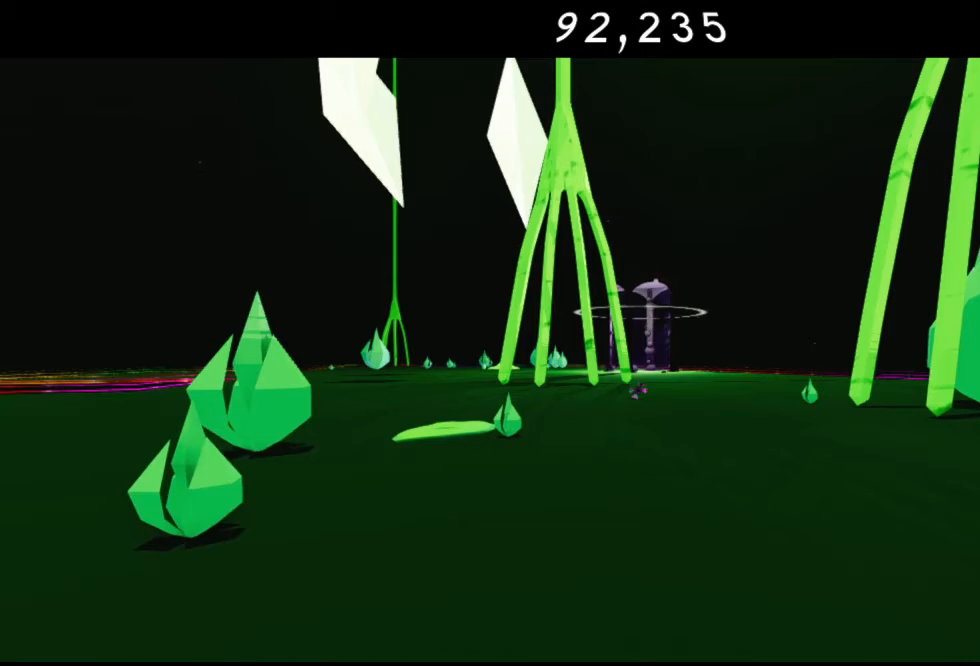
Gameplay with a controller (Xbox layout); each line is a JSON object with the inputs held at the frame after it. "events" lists button and stick changes between this image and that frame as [ms after this image, input, new state], when the widget could be followed in between.
{"buttons": [], "left_stick": "center", "right_stick": "center", "events": []}
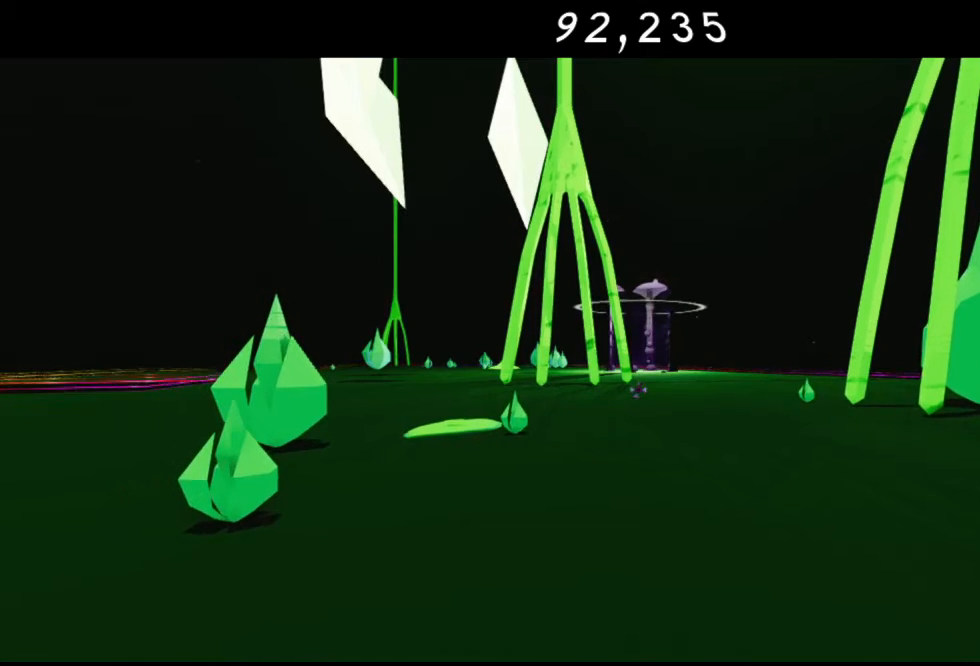
{"buttons": [], "left_stick": "center", "right_stick": "center", "events": []}
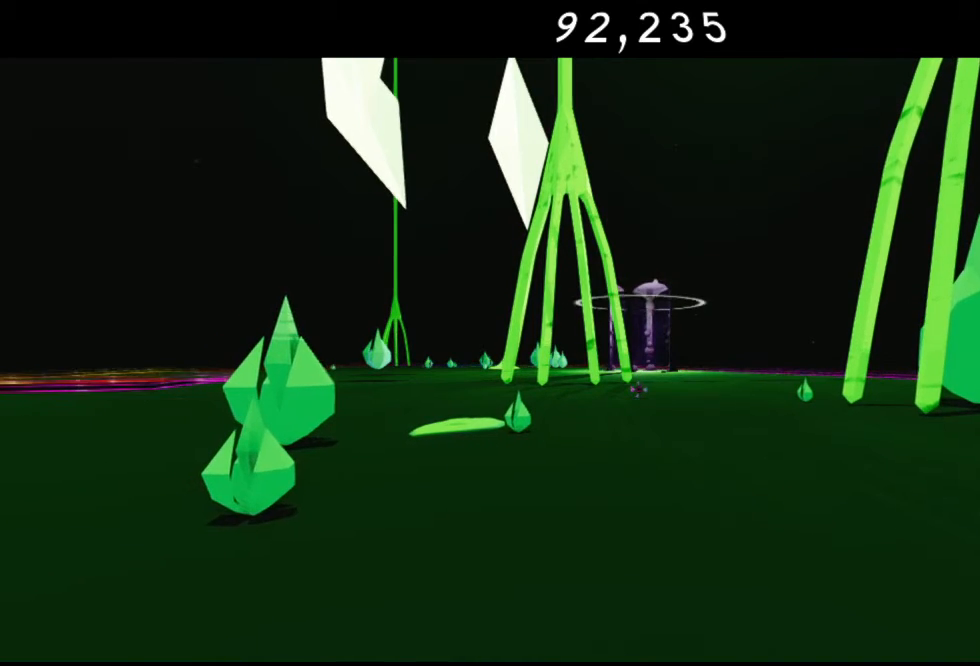
{"buttons": [], "left_stick": "center", "right_stick": "center", "events": []}
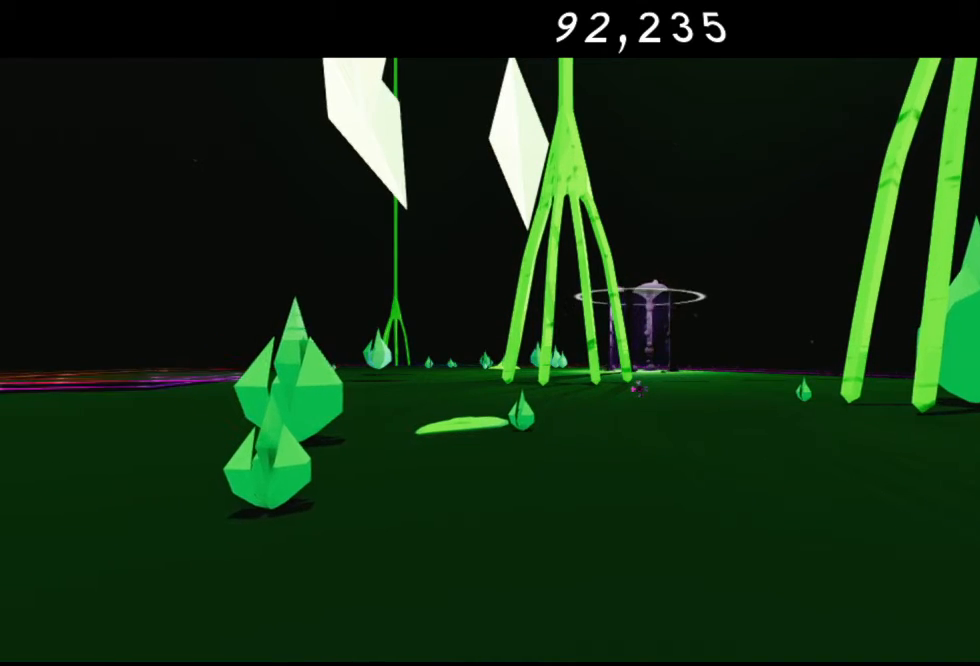
{"buttons": [], "left_stick": "up", "right_stick": "center", "events": [[250, "left_stick", "up"]]}
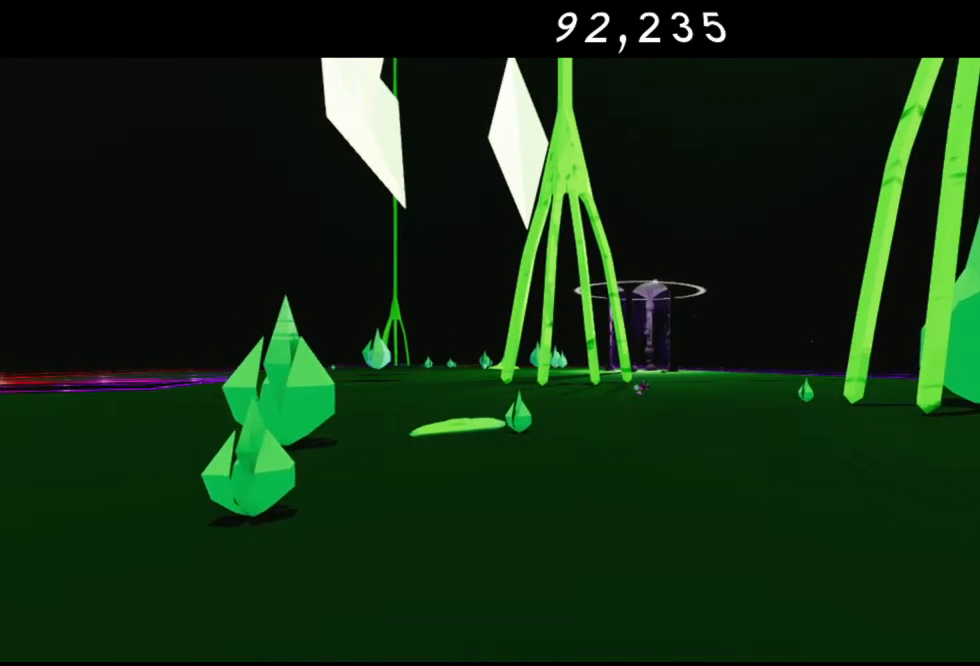
{"buttons": [], "left_stick": "up", "right_stick": "center", "events": []}
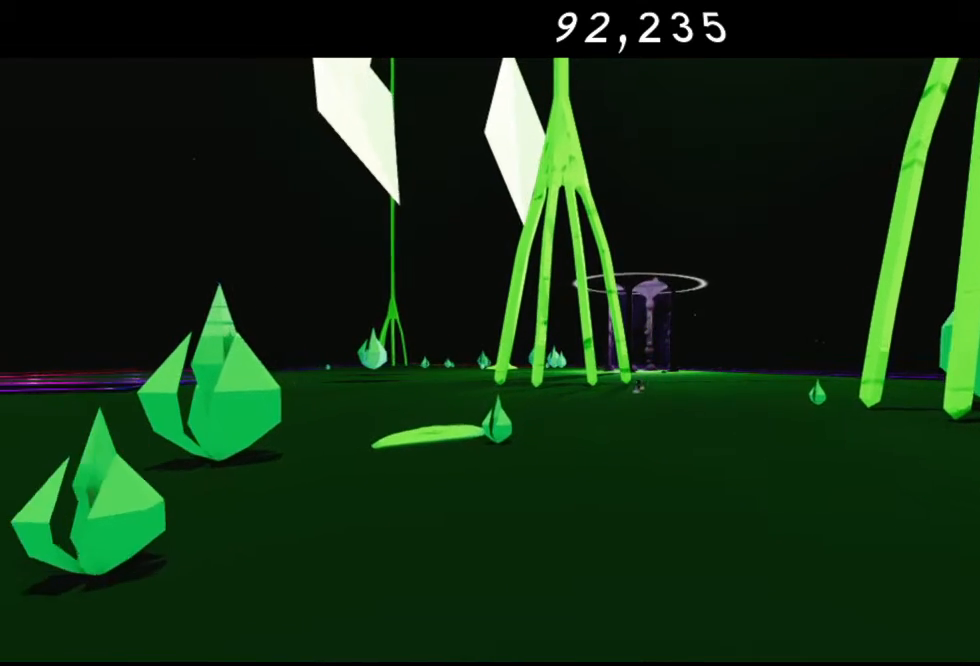
{"buttons": [], "left_stick": "up-left", "right_stick": "center", "events": [[17, "left_stick", "up-left"]]}
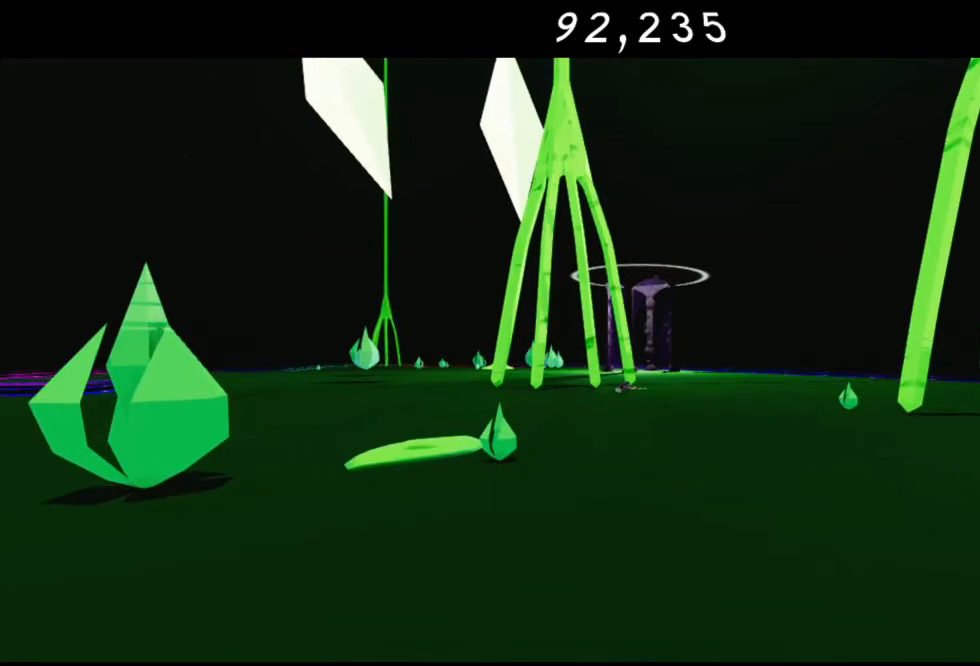
{"buttons": ["R2"], "left_stick": "up-left", "right_stick": "center", "events": [[117, "left_stick", "up"], [317, "left_stick", "up-left"], [450, "R2", "down"]]}
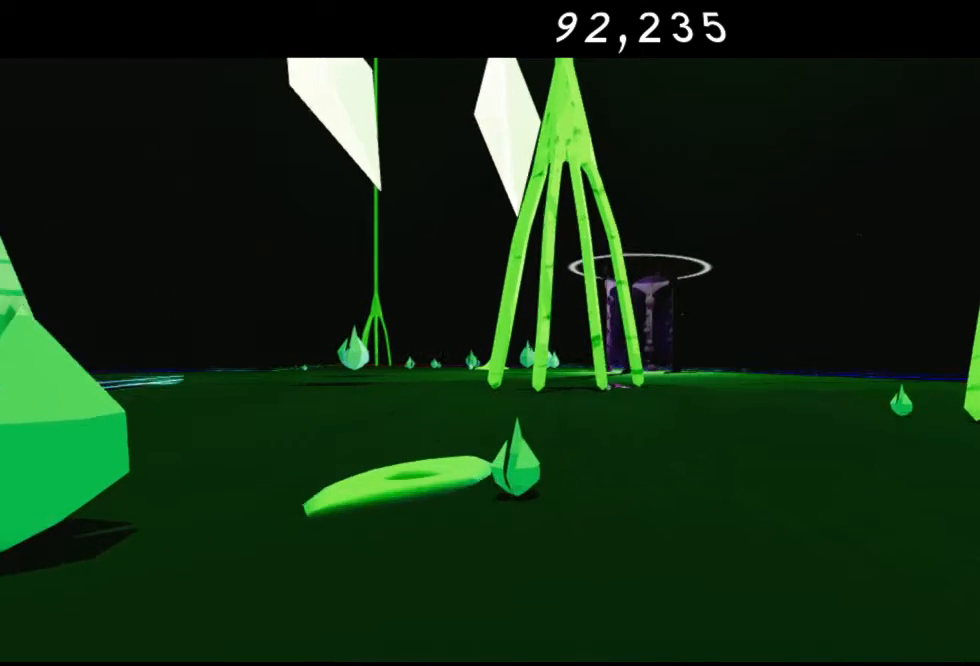
{"buttons": [], "left_stick": "up-left", "right_stick": "center", "events": [[200, "R2", "up"], [317, "R2", "down"], [483, "R2", "up"]]}
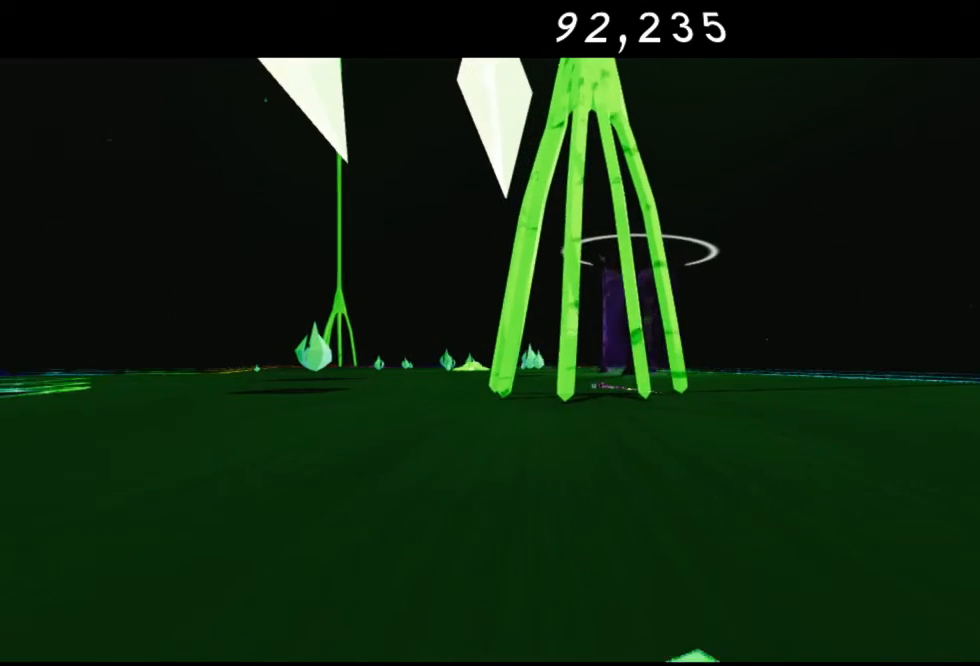
{"buttons": ["R2"], "left_stick": "up-left", "right_stick": "center", "events": [[83, "R2", "down"], [150, "R2", "up"], [283, "R2", "down"], [433, "R2", "up"], [500, "R2", "down"]]}
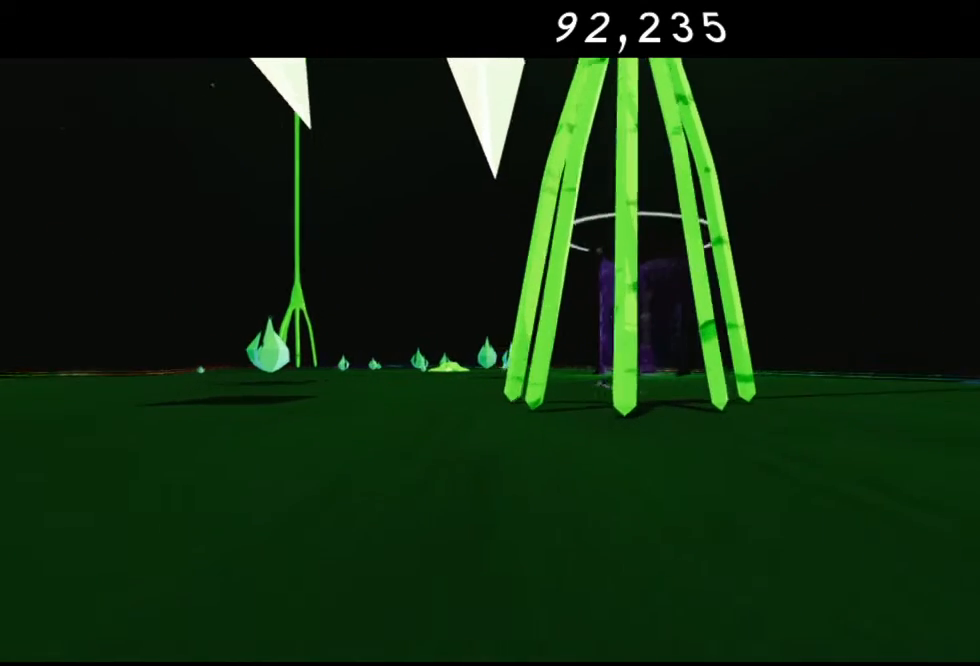
{"buttons": [], "left_stick": "up-left", "right_stick": "center", "events": [[200, "R2", "up"], [283, "R2", "down"], [433, "R2", "up"]]}
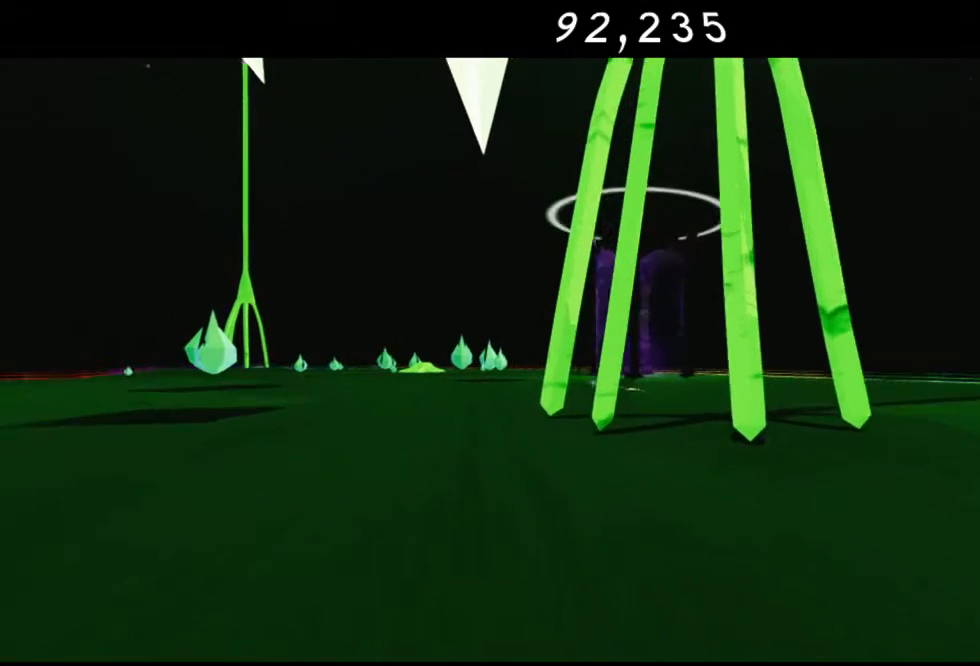
{"buttons": ["R2"], "left_stick": "up-left", "right_stick": "center", "events": [[67, "R2", "down"], [250, "R2", "up"], [333, "R2", "down"]]}
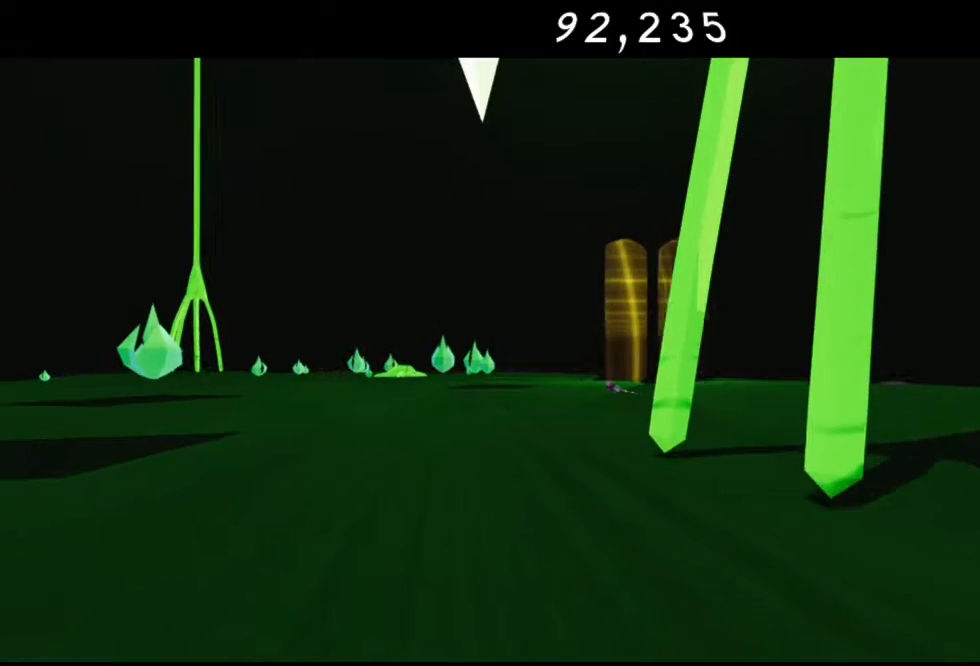
{"buttons": [], "left_stick": "up-left", "right_stick": "center", "events": [[33, "R2", "up"]]}
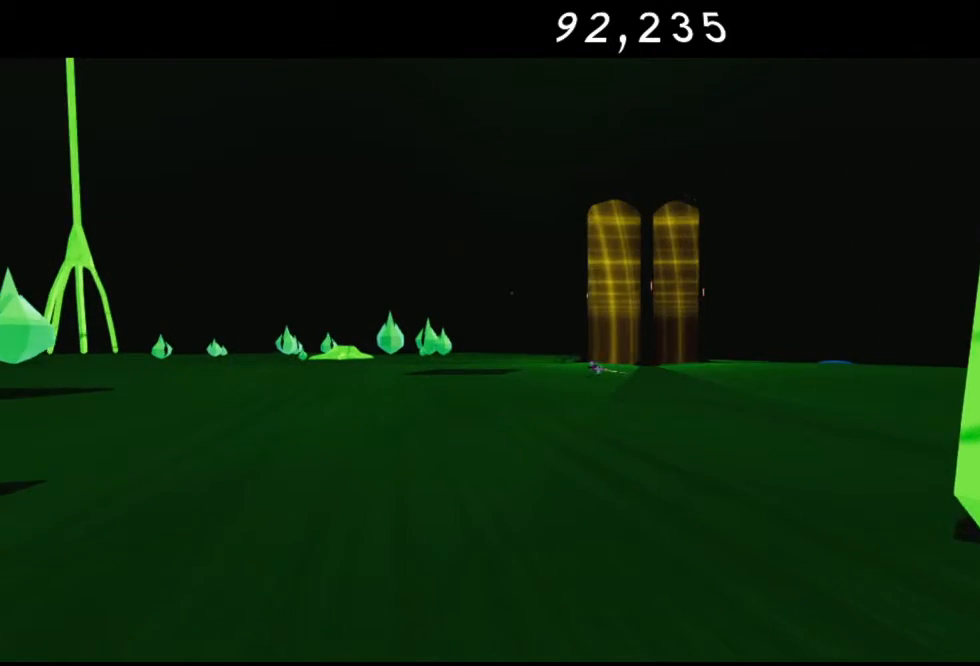
{"buttons": [], "left_stick": "up-left", "right_stick": "center", "events": [[50, "left_stick", "up"], [433, "left_stick", "up-left"]]}
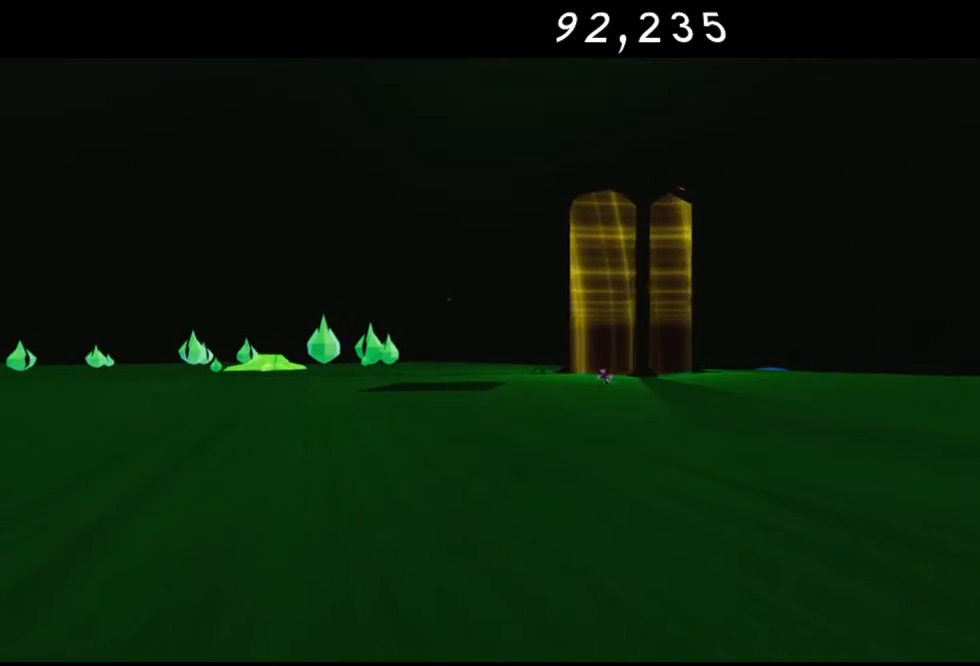
{"buttons": [], "left_stick": "left", "right_stick": "right", "events": [[217, "right_stick", "right"], [300, "left_stick", "left"]]}
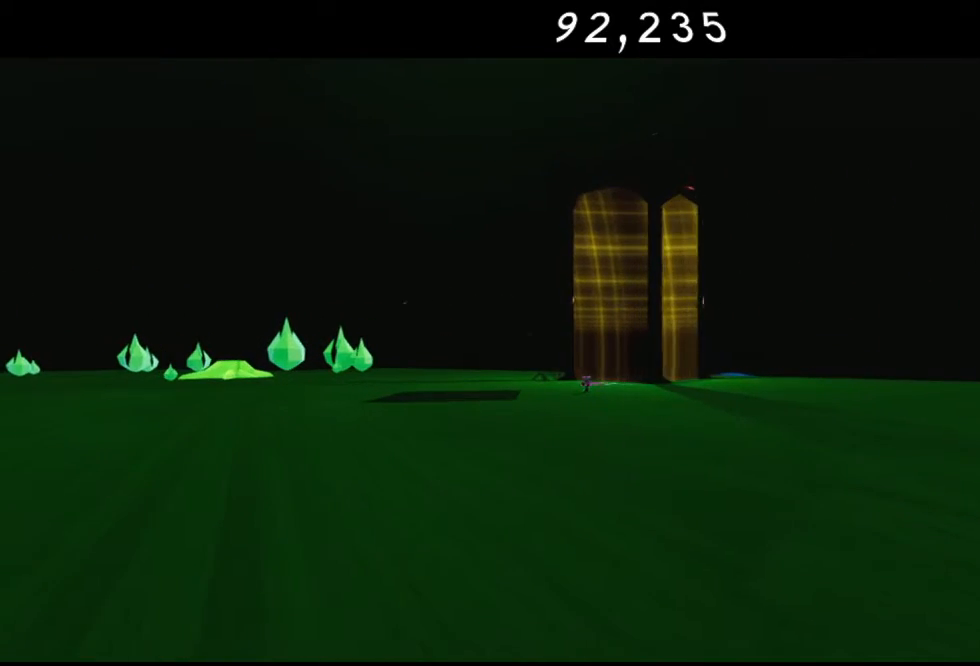
{"buttons": [], "left_stick": "left", "right_stick": "center", "events": [[267, "right_stick", "center"]]}
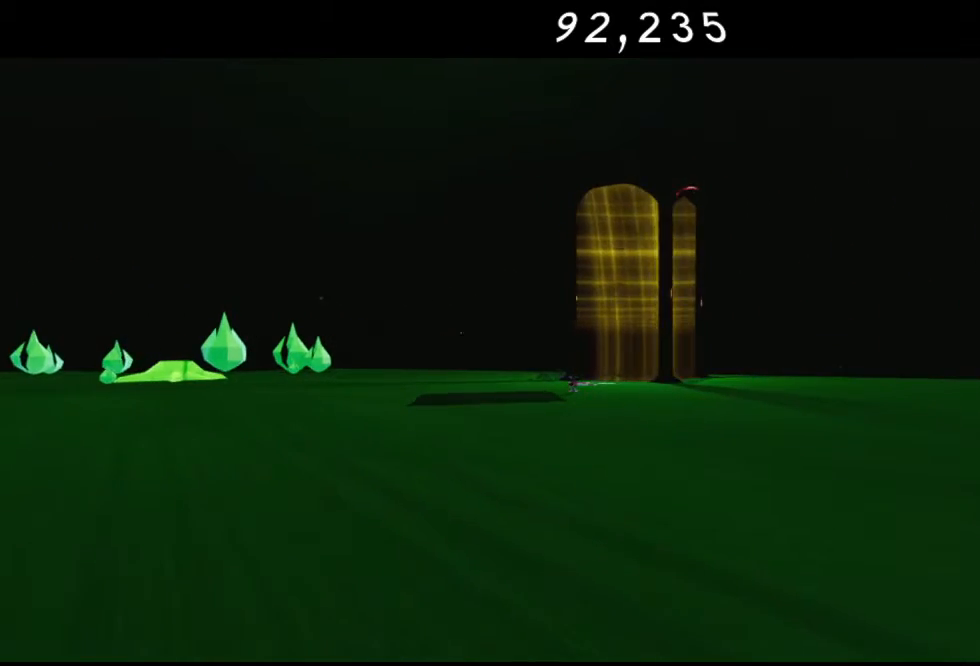
{"buttons": [], "left_stick": "up-left", "right_stick": "right", "events": [[400, "right_stick", "right"], [467, "left_stick", "up-left"]]}
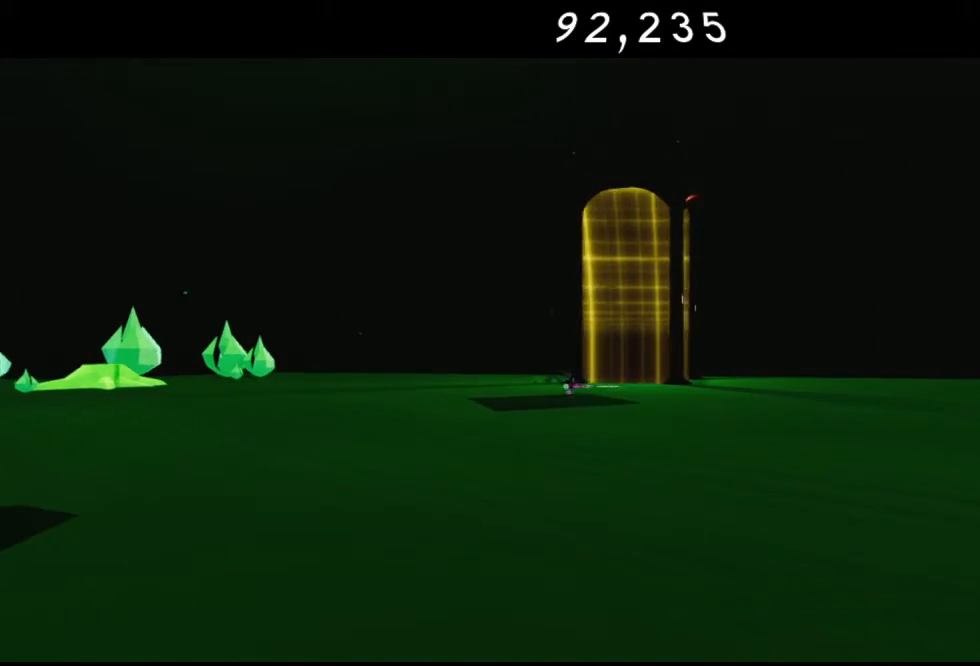
{"buttons": [], "left_stick": "up-right", "right_stick": "center", "events": [[150, "left_stick", "up"], [317, "right_stick", "center"], [433, "left_stick", "up-right"]]}
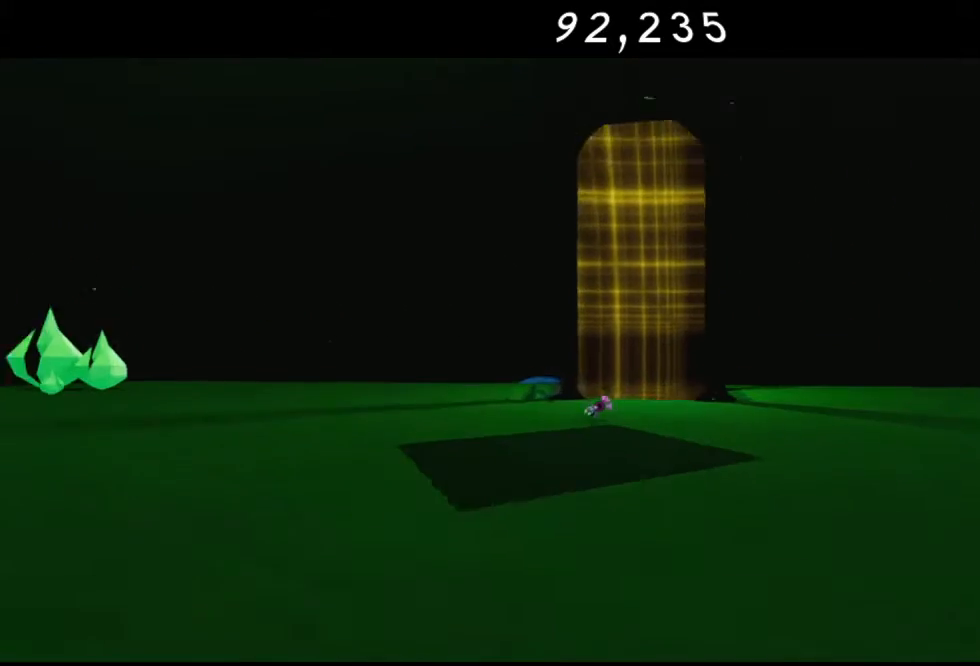
{"buttons": [], "left_stick": "up-right", "right_stick": "center", "events": []}
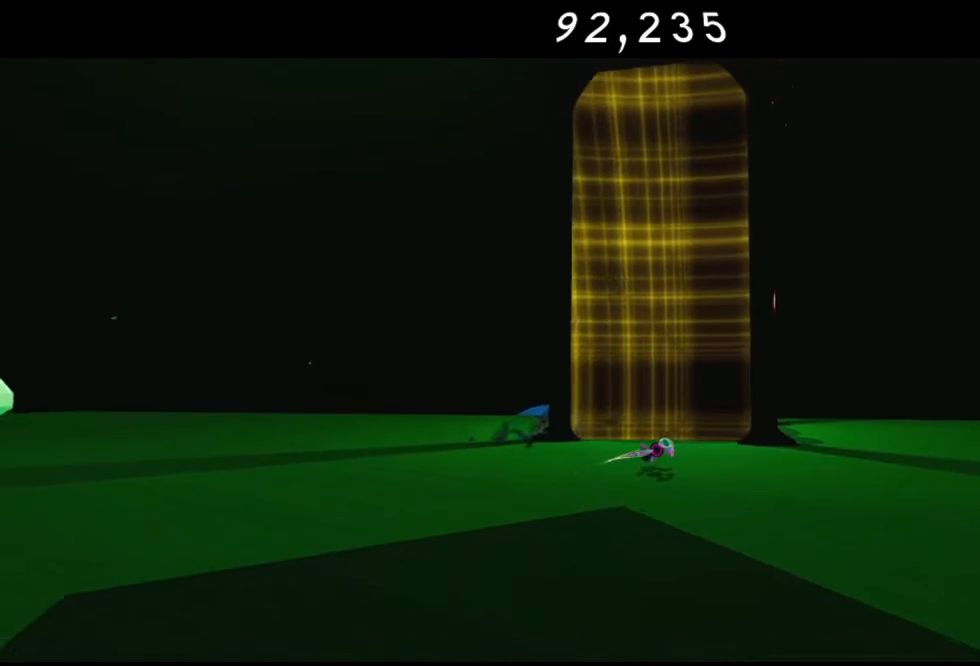
{"buttons": [], "left_stick": "up", "right_stick": "center", "events": [[500, "left_stick", "up"]]}
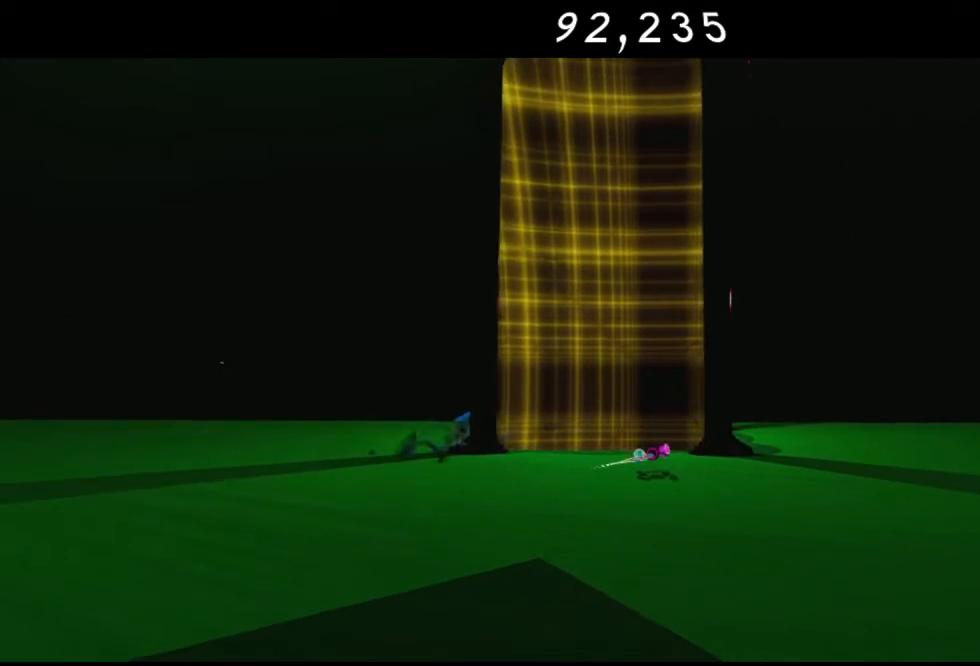
{"buttons": ["R2"], "left_stick": "up", "right_stick": "center", "events": [[317, "R2", "down"]]}
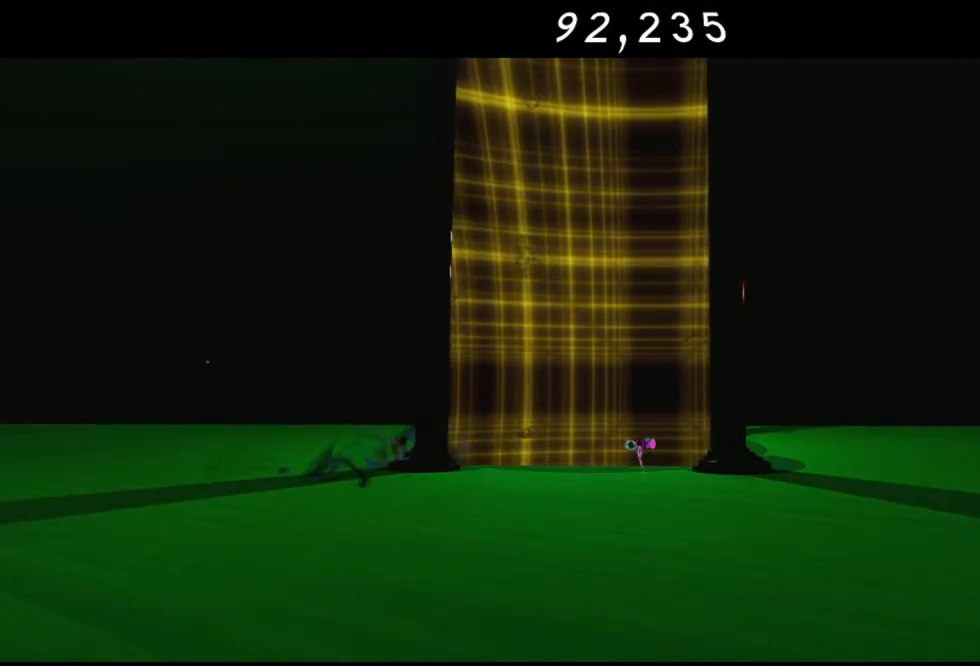
{"buttons": [], "left_stick": "up", "right_stick": "center", "events": [[33, "R2", "up"]]}
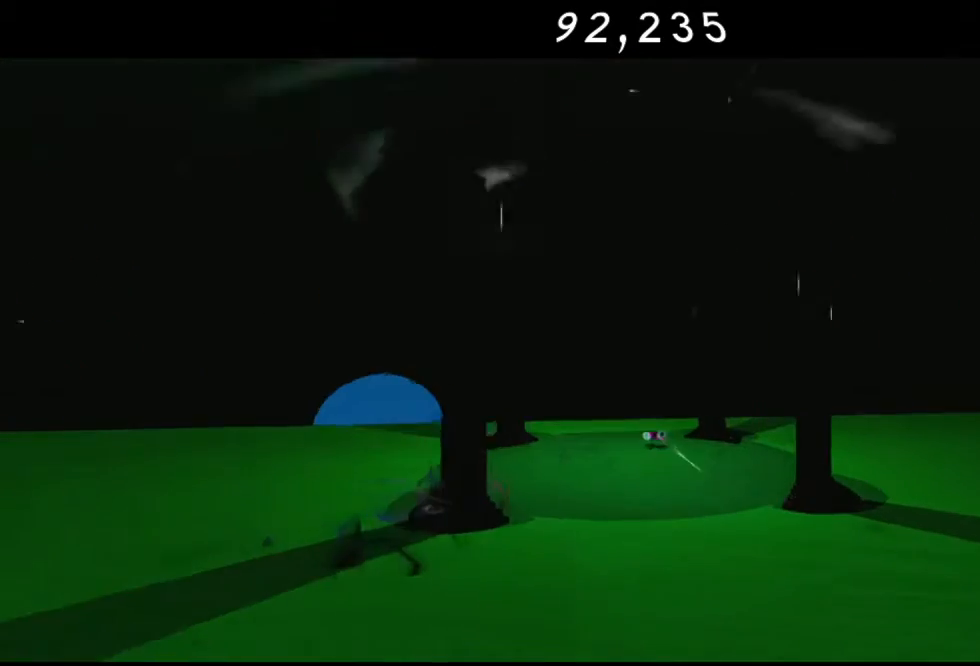
{"buttons": [], "left_stick": "down", "right_stick": "center", "events": [[50, "left_stick", "down-left"], [133, "left_stick", "down"]]}
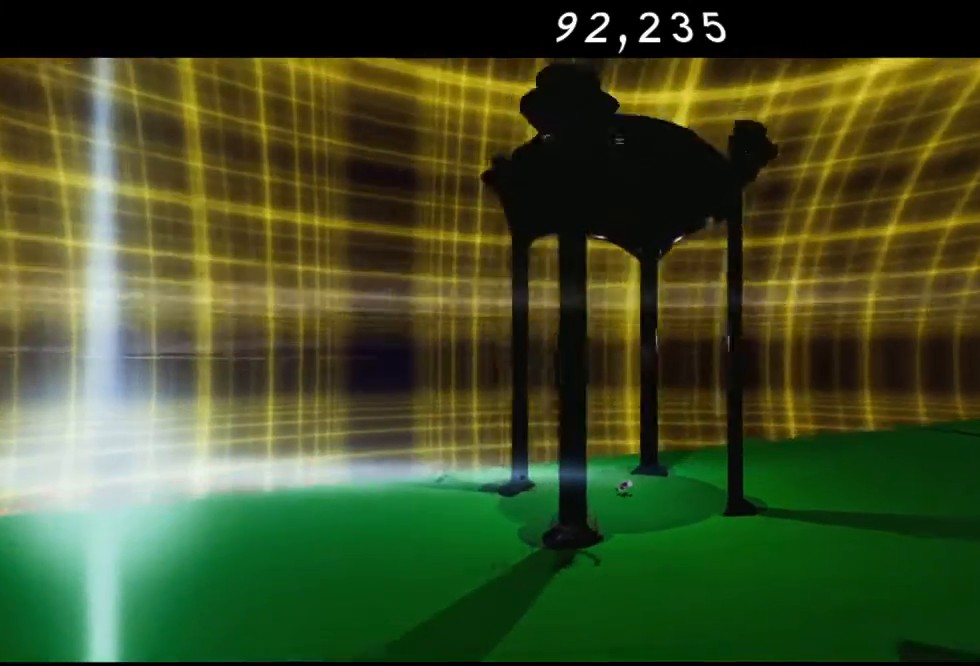
{"buttons": [], "left_stick": "center", "right_stick": "center", "events": [[117, "left_stick", "center"]]}